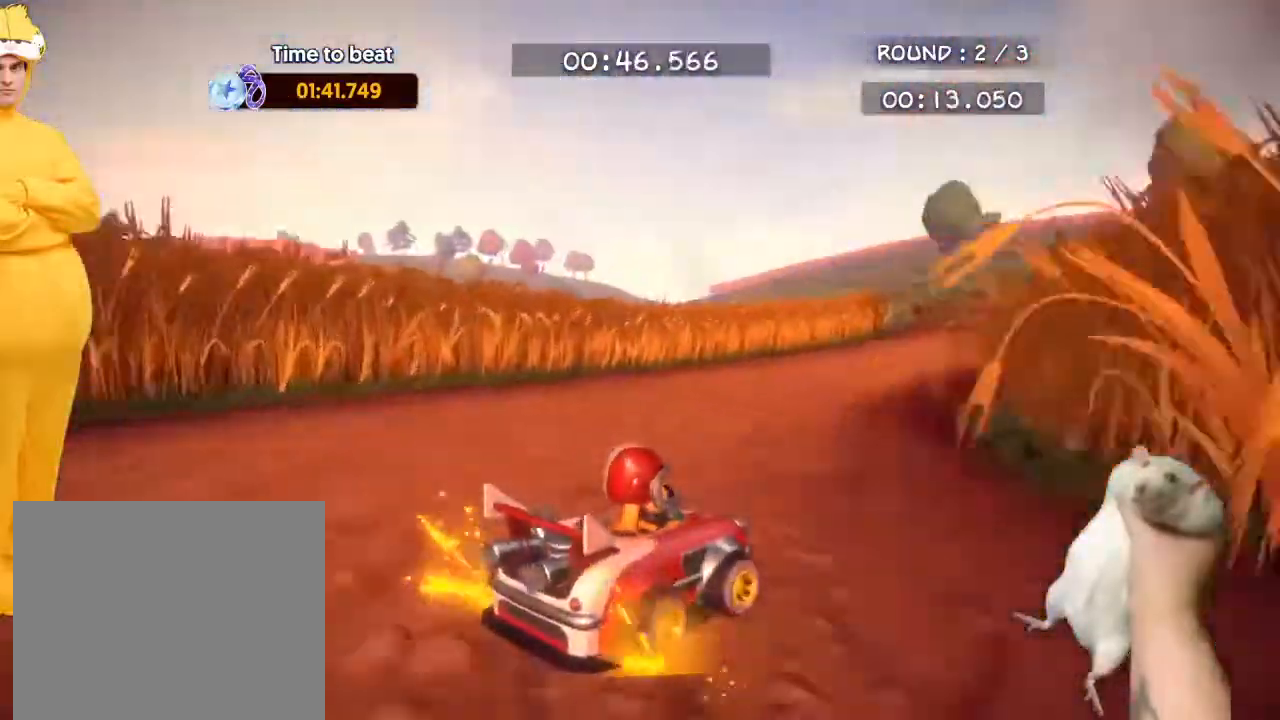
Gameplay with a controller (PlayStation layout); each line is a JSON object with the inputs held at the frame after it. "events" lists button and stick changes between this image and that frame as [ms after this image, input, new state], when the widget could be followed in between. Not read: right_stick.
{"buttons": ["CROSS", "R2"], "left_stick": "up-left", "events": [[167, "left_stick", "center"], [433, "left_stick", "up-left"]]}
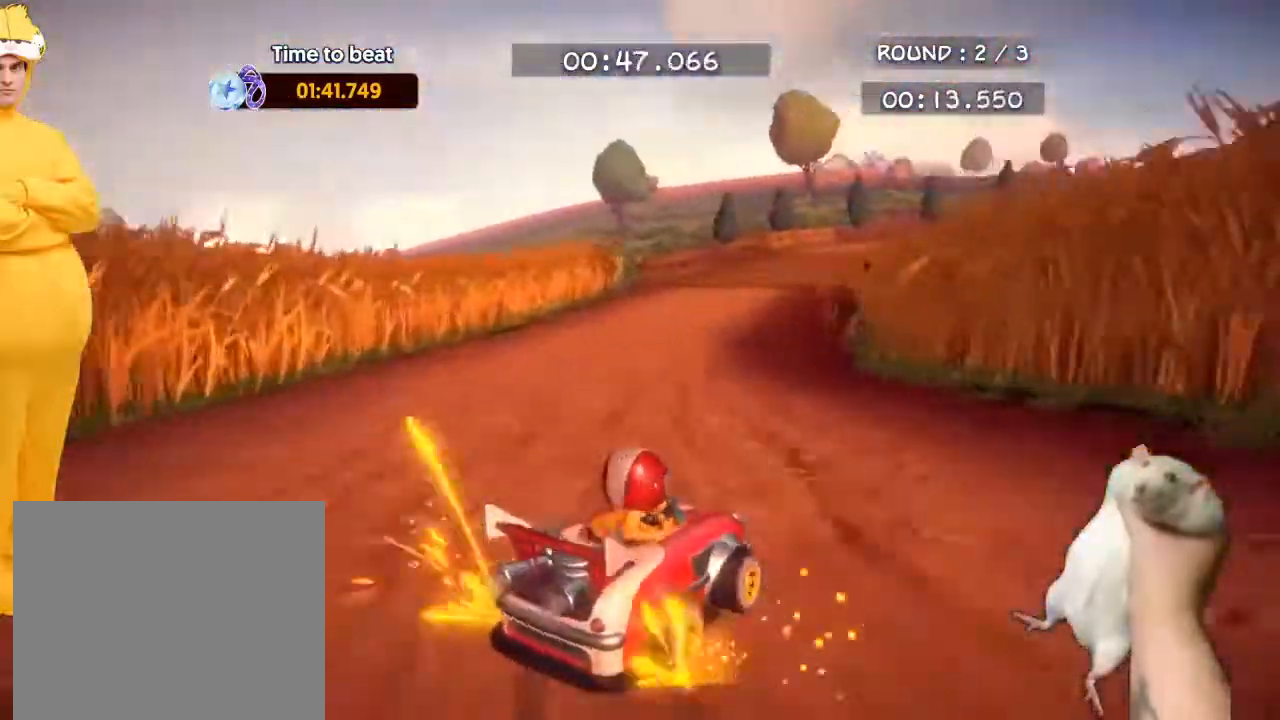
{"buttons": ["CROSS", "R2"], "left_stick": "up-left", "events": []}
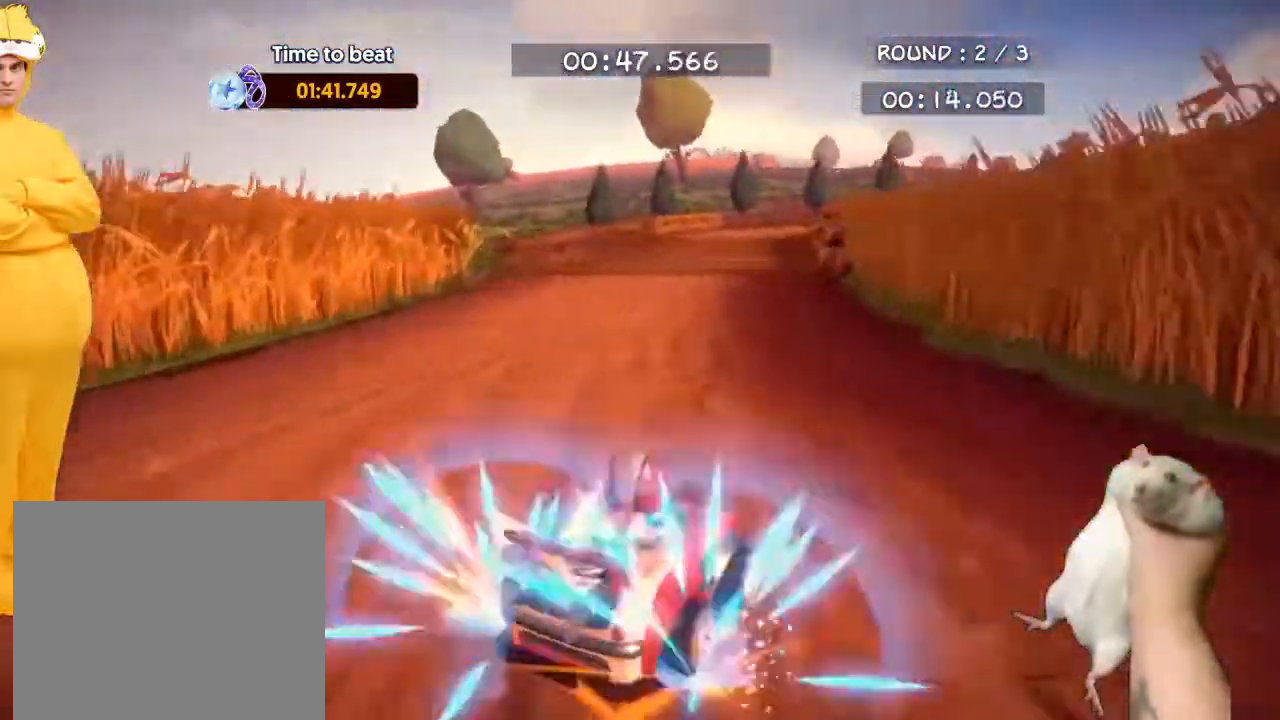
{"buttons": ["R2"], "left_stick": "center", "events": [[33, "CROSS", "up"], [367, "left_stick", "center"]]}
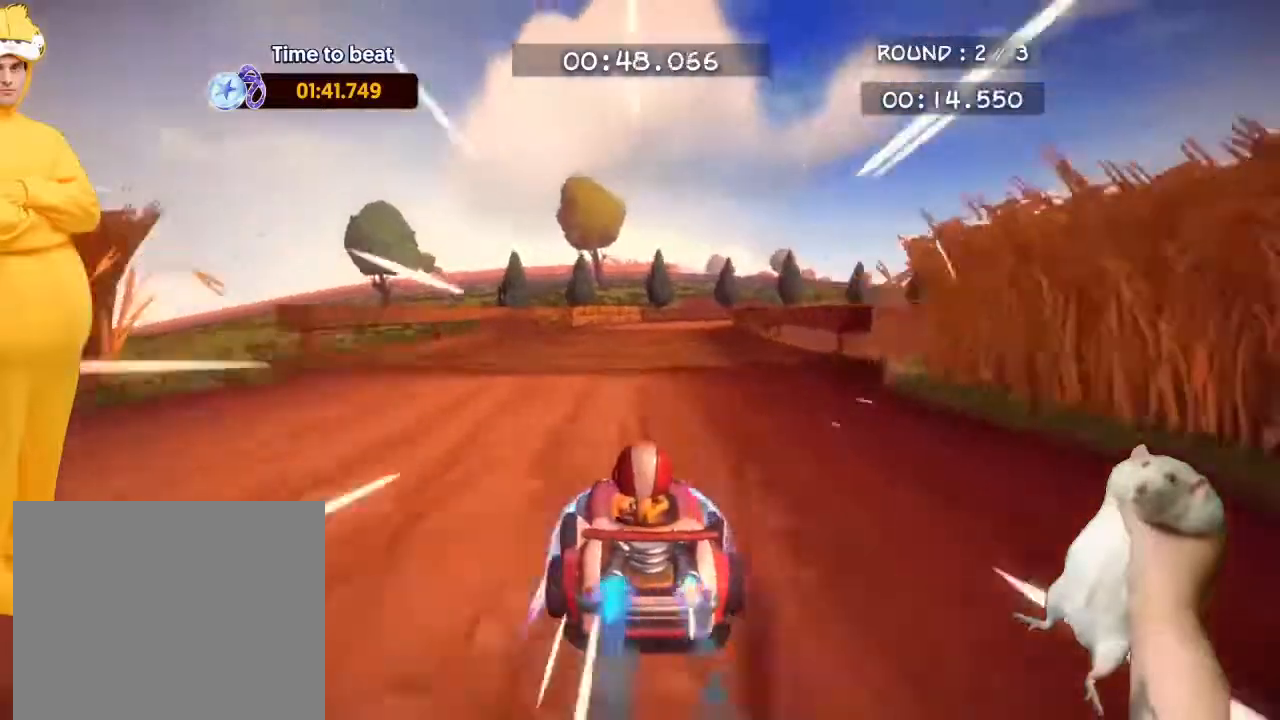
{"buttons": ["CROSS", "R2"], "left_stick": "up-right", "events": [[100, "left_stick", "right"], [133, "CROSS", "down"], [433, "left_stick", "up"], [500, "left_stick", "up-right"]]}
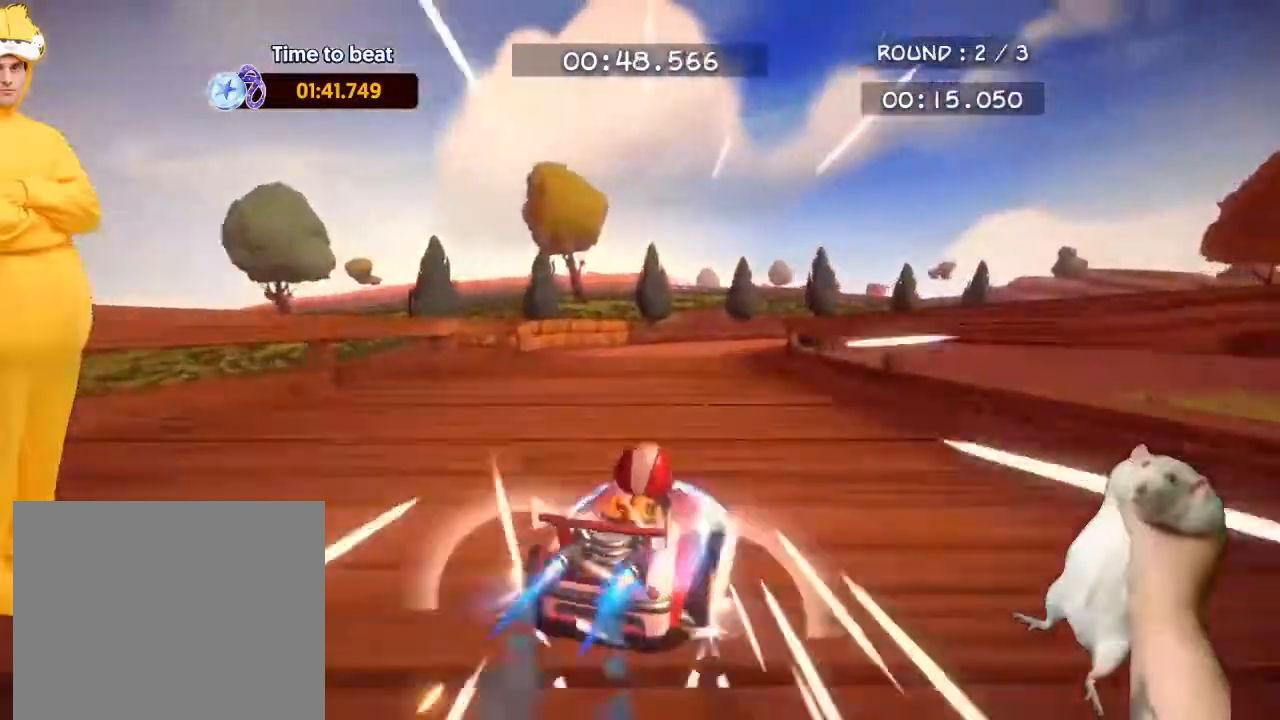
{"buttons": ["CROSS", "R2"], "left_stick": "up-right", "events": []}
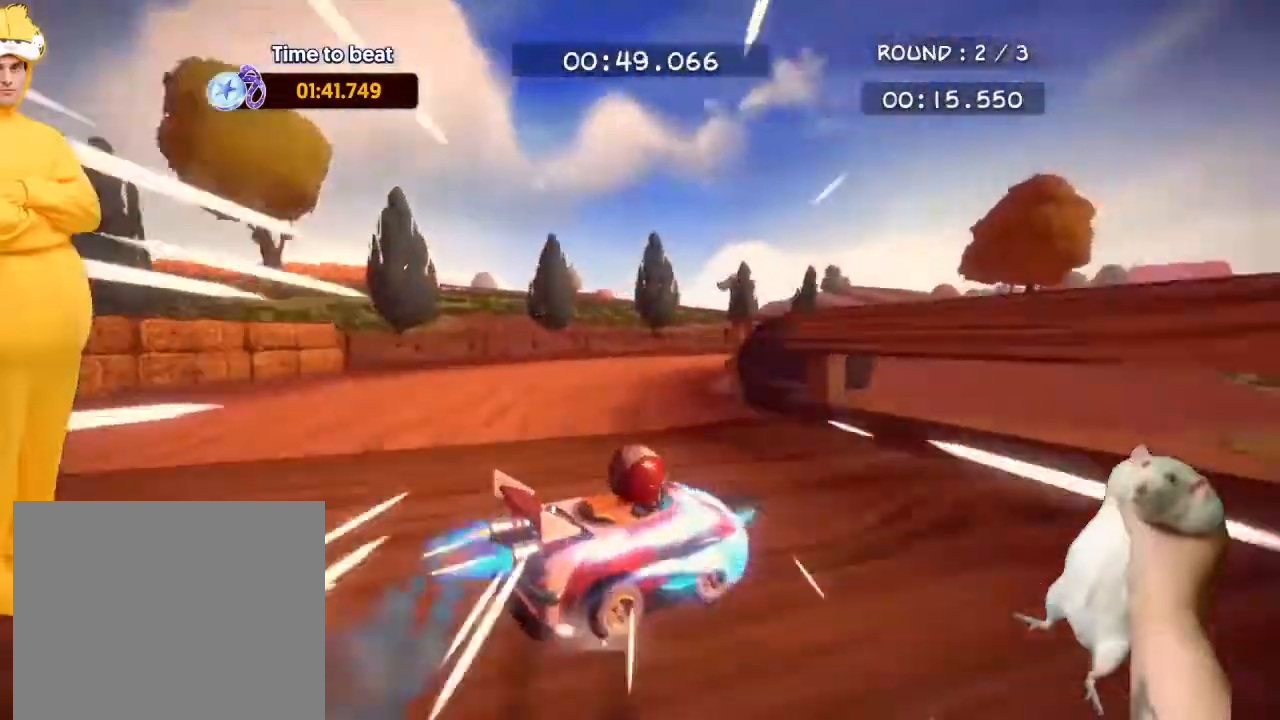
{"buttons": ["CROSS", "R2"], "left_stick": "up-right", "events": []}
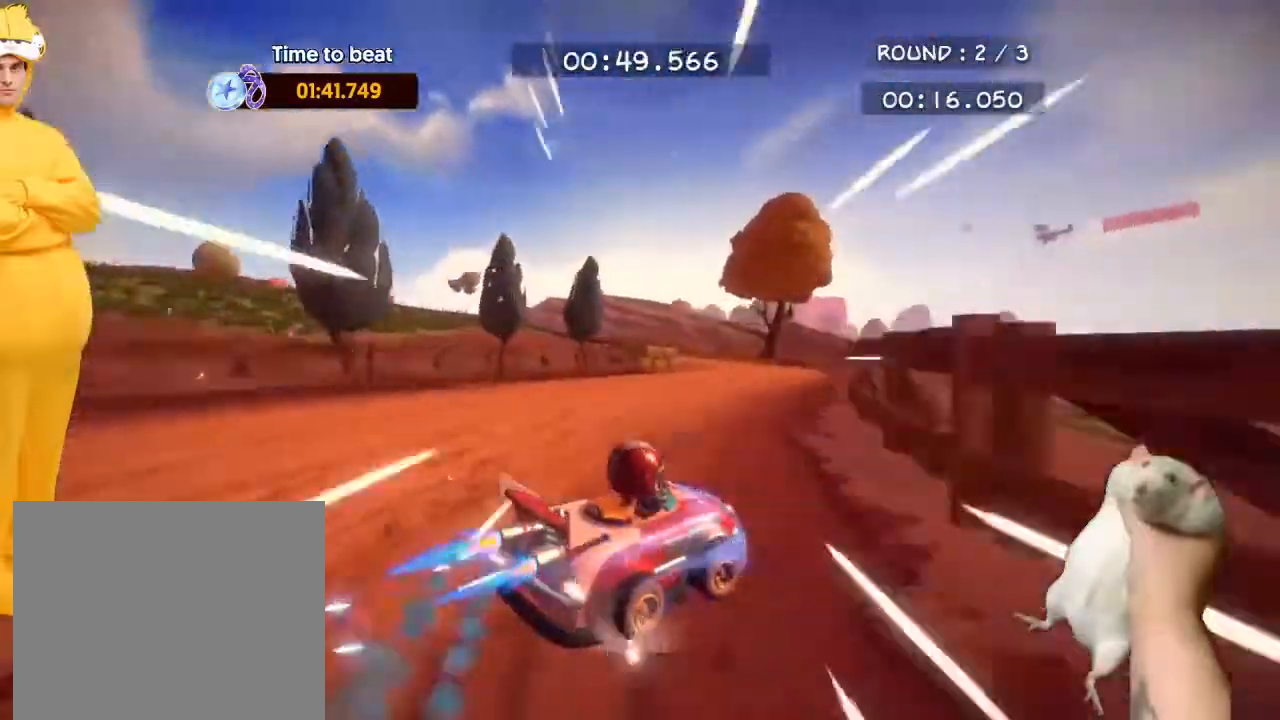
{"buttons": ["CROSS", "R2"], "left_stick": "up-right", "events": [[67, "CROSS", "up"], [100, "left_stick", "up-left"], [167, "CROSS", "down"], [500, "left_stick", "up-right"]]}
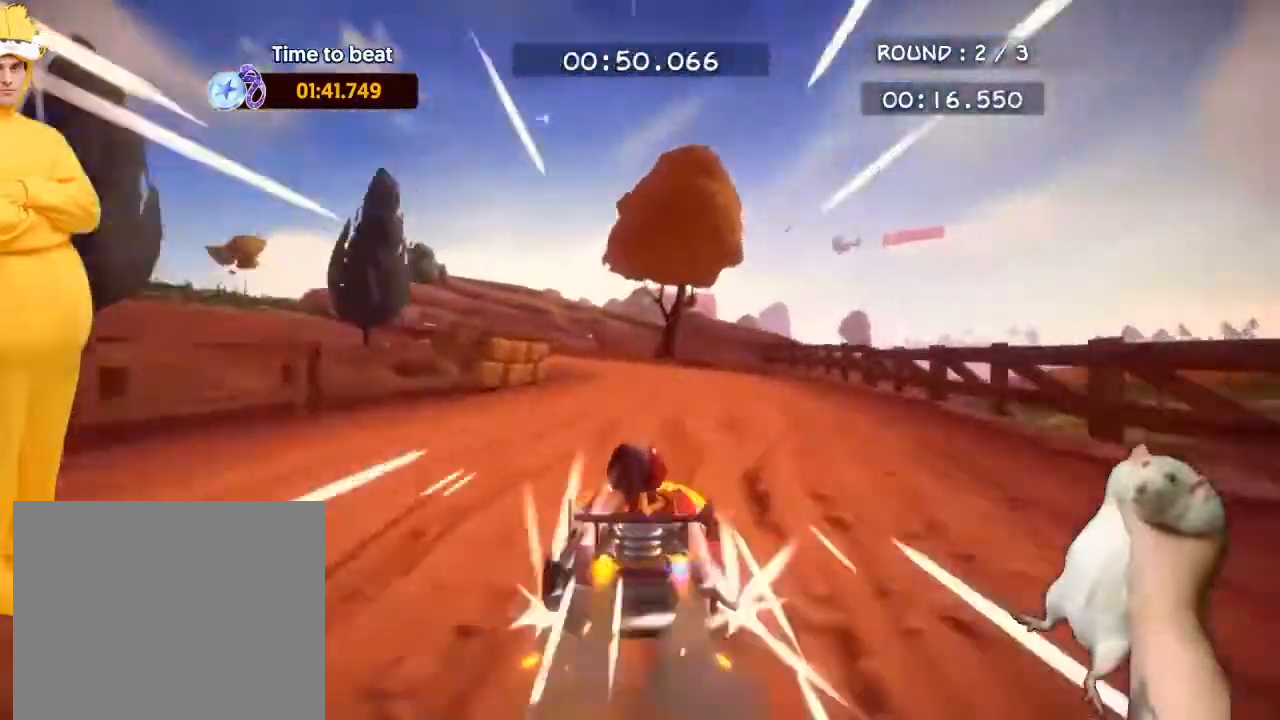
{"buttons": ["CROSS", "R2"], "left_stick": "up-left", "events": [[367, "left_stick", "up-left"]]}
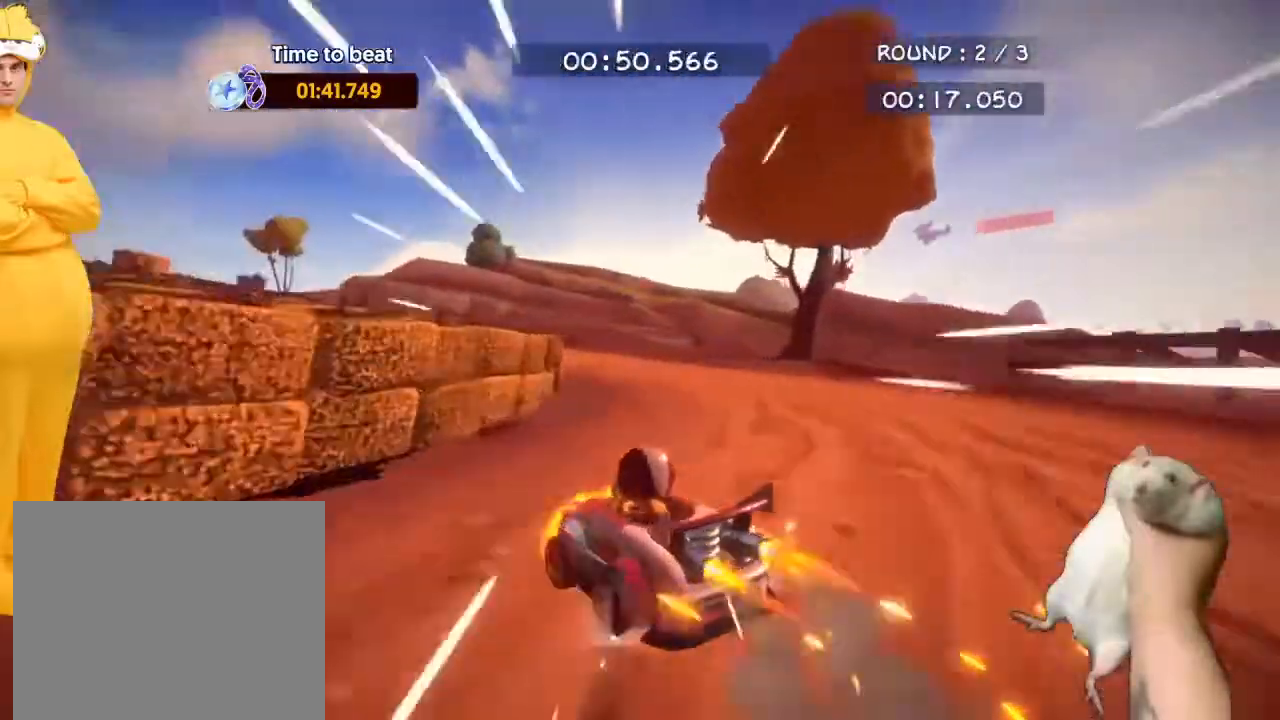
{"buttons": ["CROSS", "R2"], "left_stick": "up-left", "events": []}
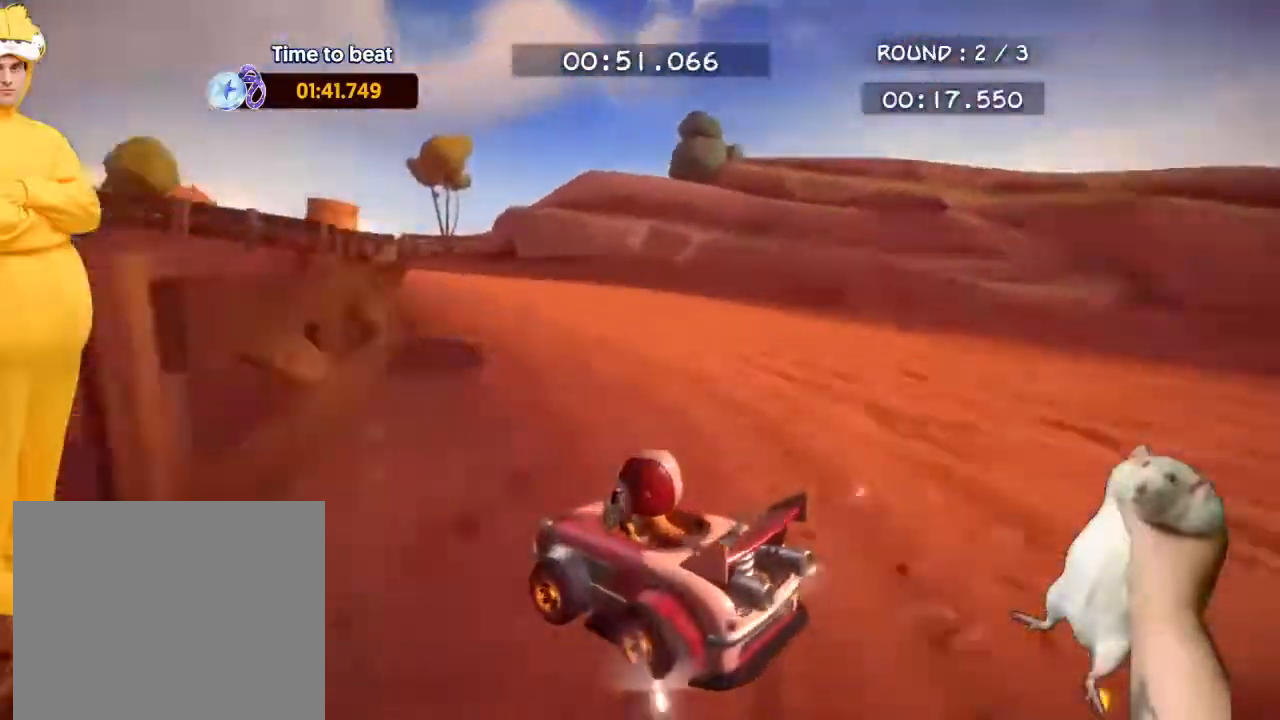
{"buttons": ["CROSS", "R2"], "left_stick": "up-left", "events": []}
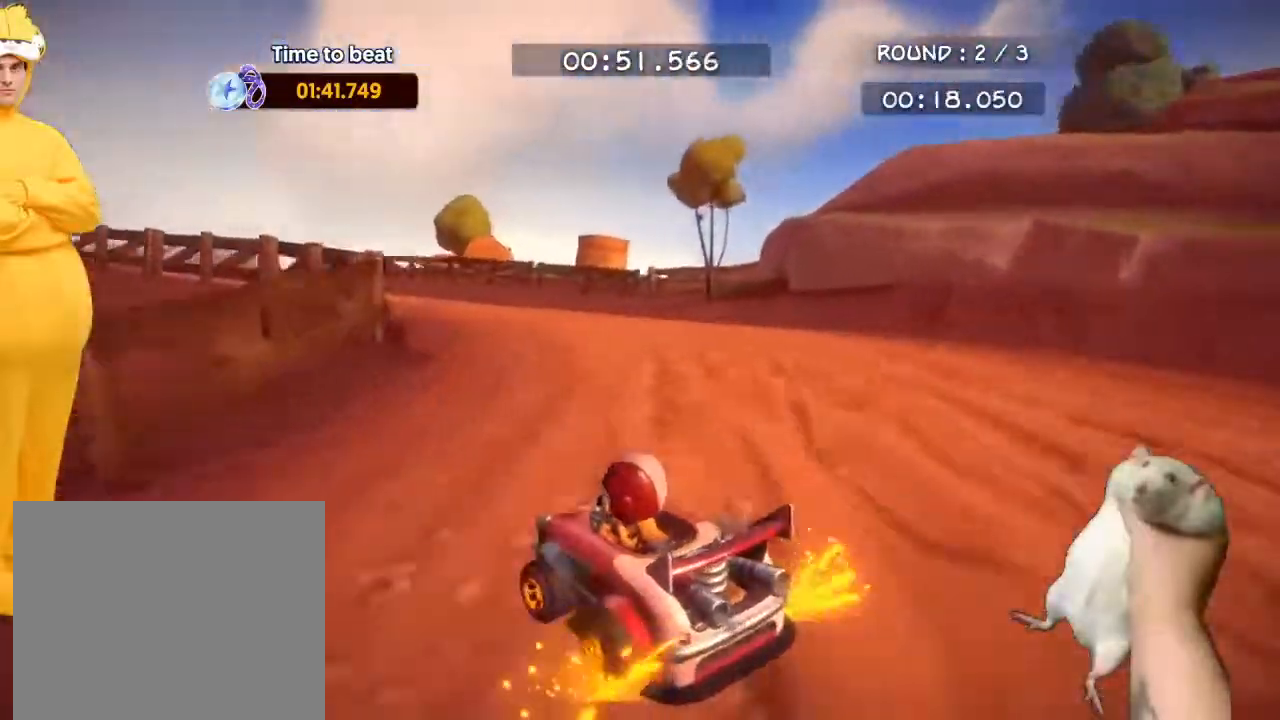
{"buttons": ["CROSS", "R2"], "left_stick": "up-left", "events": []}
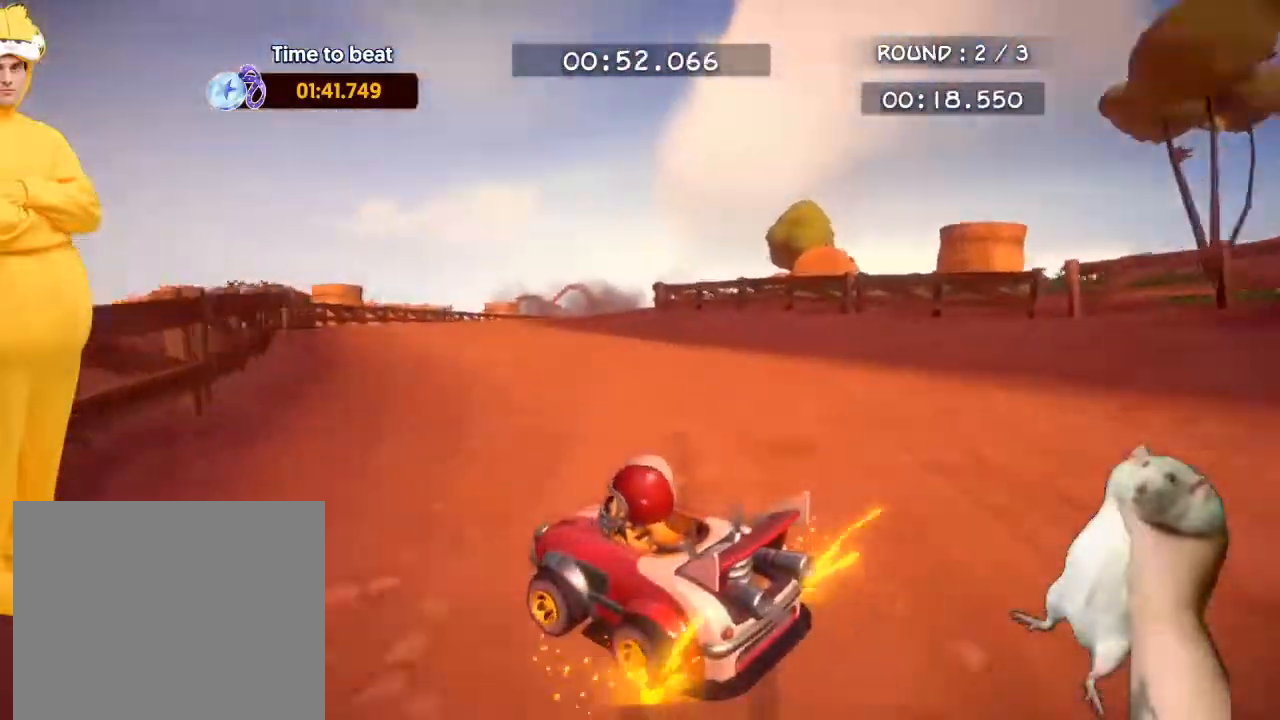
{"buttons": ["CROSS", "R2"], "left_stick": "up-right", "events": [[100, "left_stick", "up-right"]]}
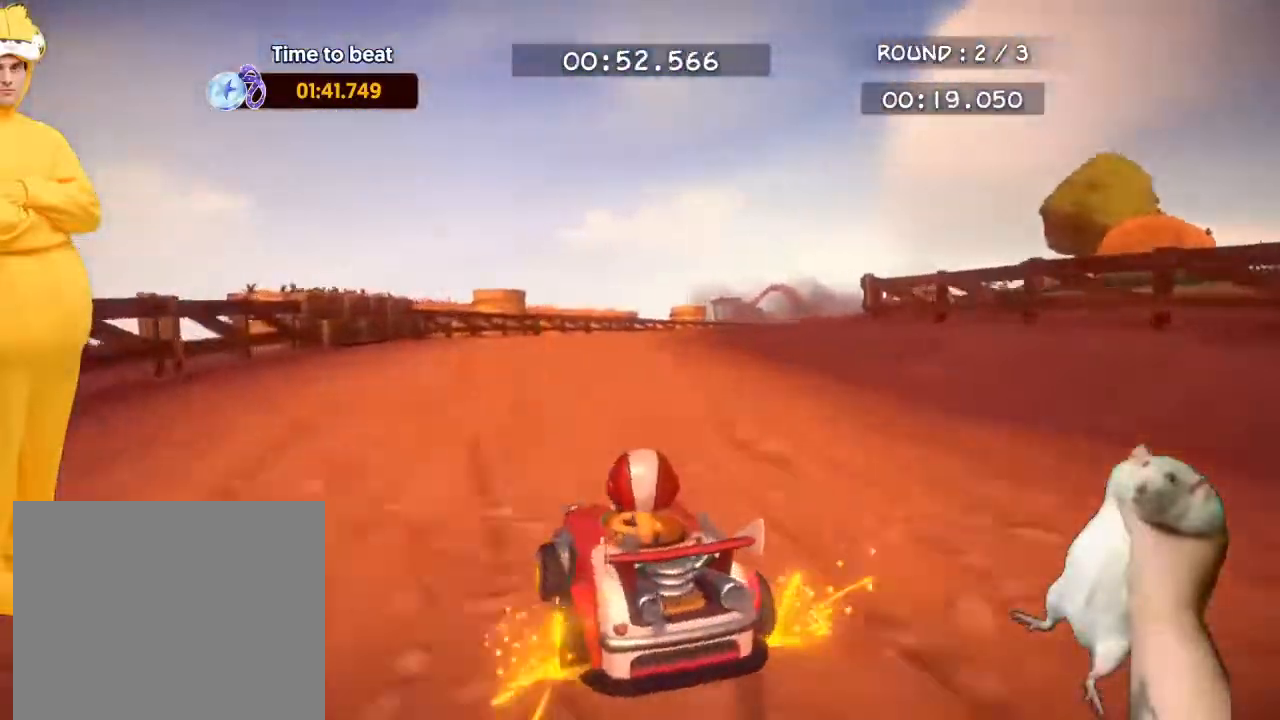
{"buttons": ["CROSS", "R2"], "left_stick": "up-right", "events": [[167, "CROSS", "up"], [233, "CROSS", "down"]]}
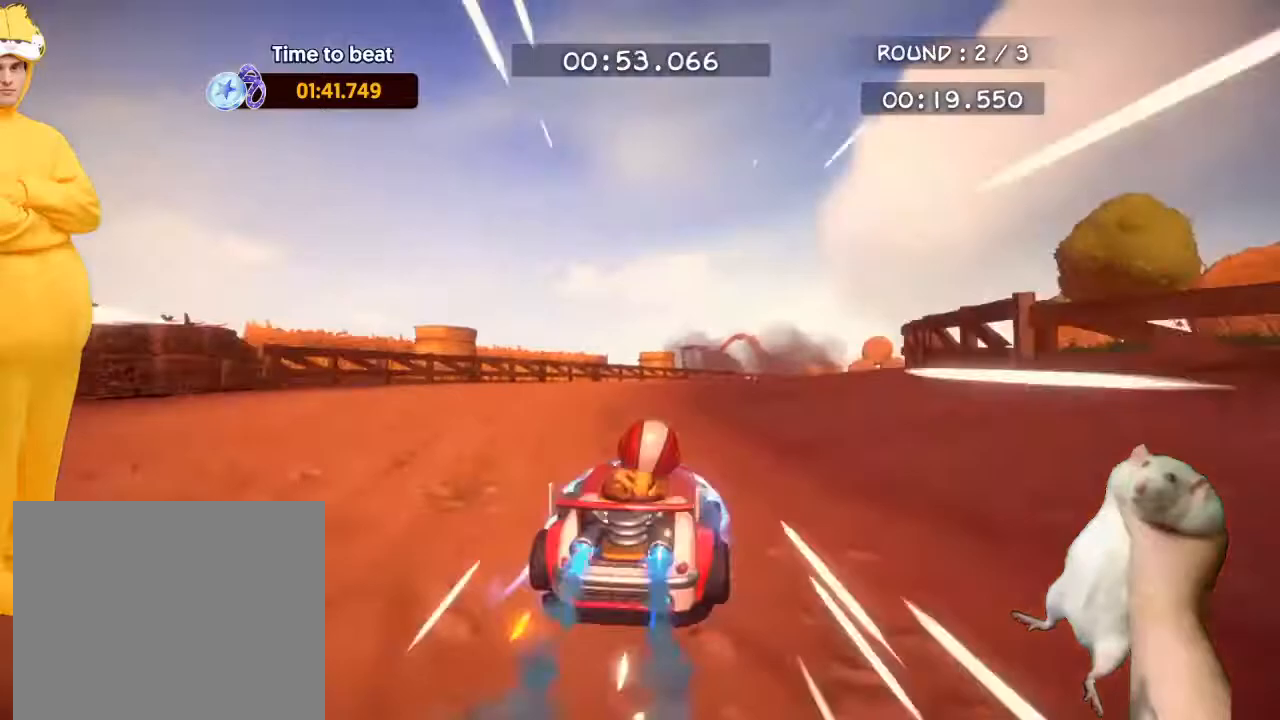
{"buttons": ["CROSS", "R2"], "left_stick": "up", "events": [[133, "left_stick", "up-left"], [467, "left_stick", "up"]]}
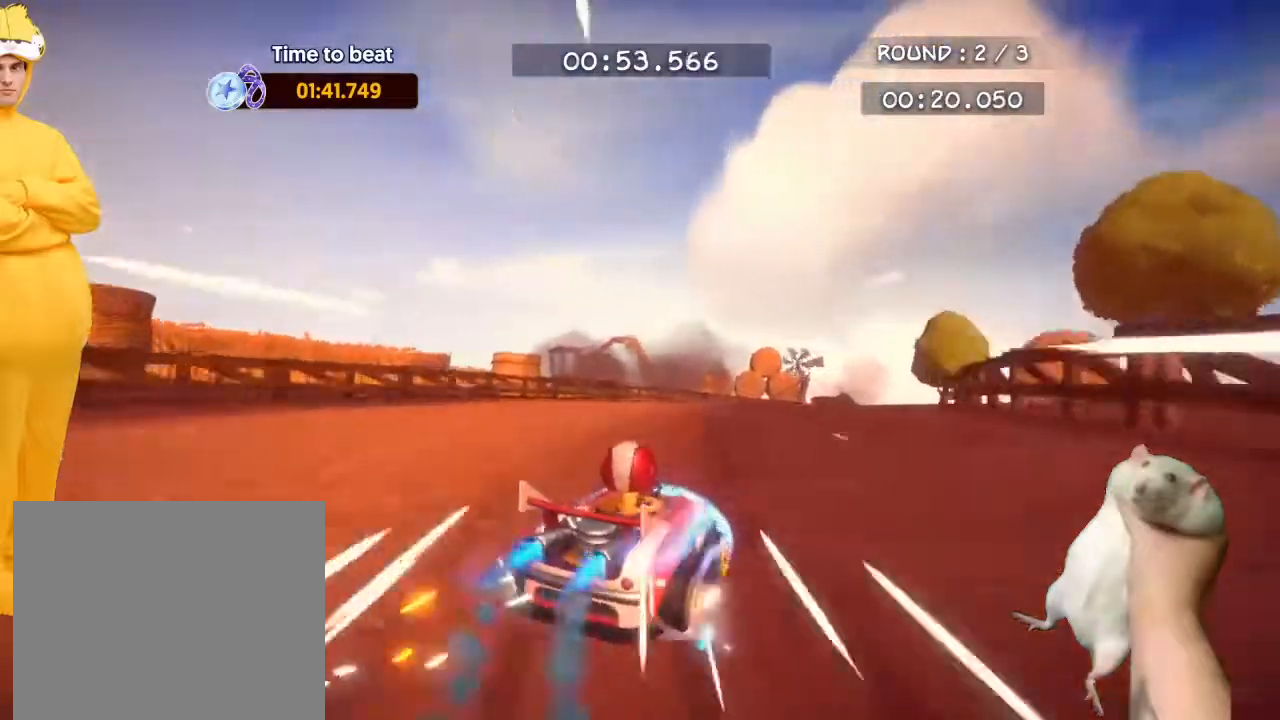
{"buttons": ["CROSS", "R2"], "left_stick": "up-right", "events": [[33, "left_stick", "up-right"]]}
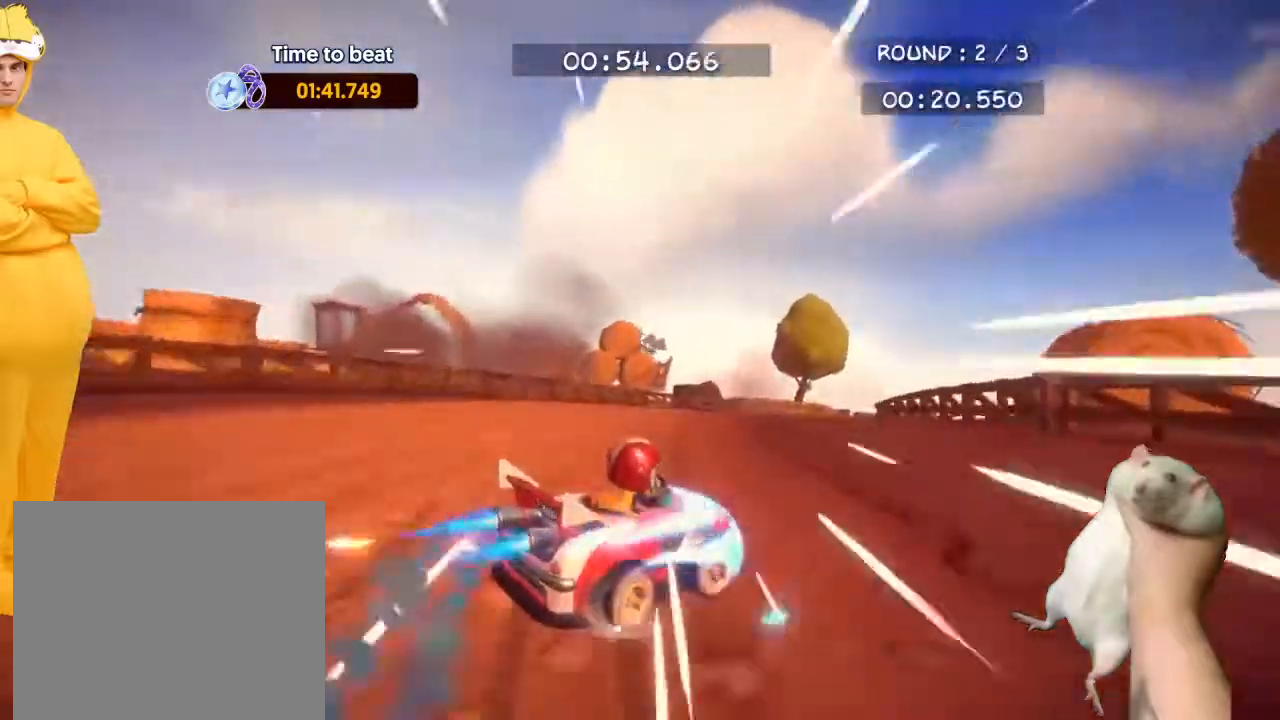
{"buttons": ["CROSS", "R2"], "left_stick": "up-right", "events": [[67, "R1", "down"], [133, "R1", "up"]]}
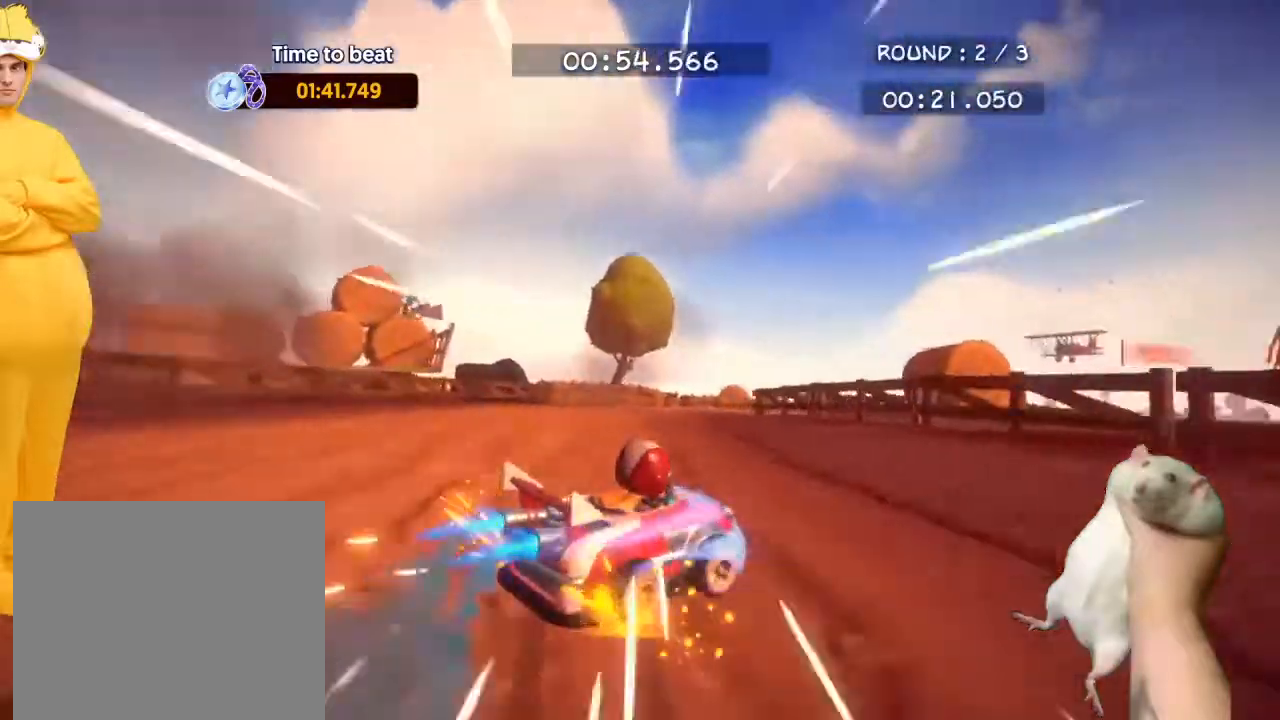
{"buttons": ["CROSS", "R2"], "left_stick": "up-right", "events": []}
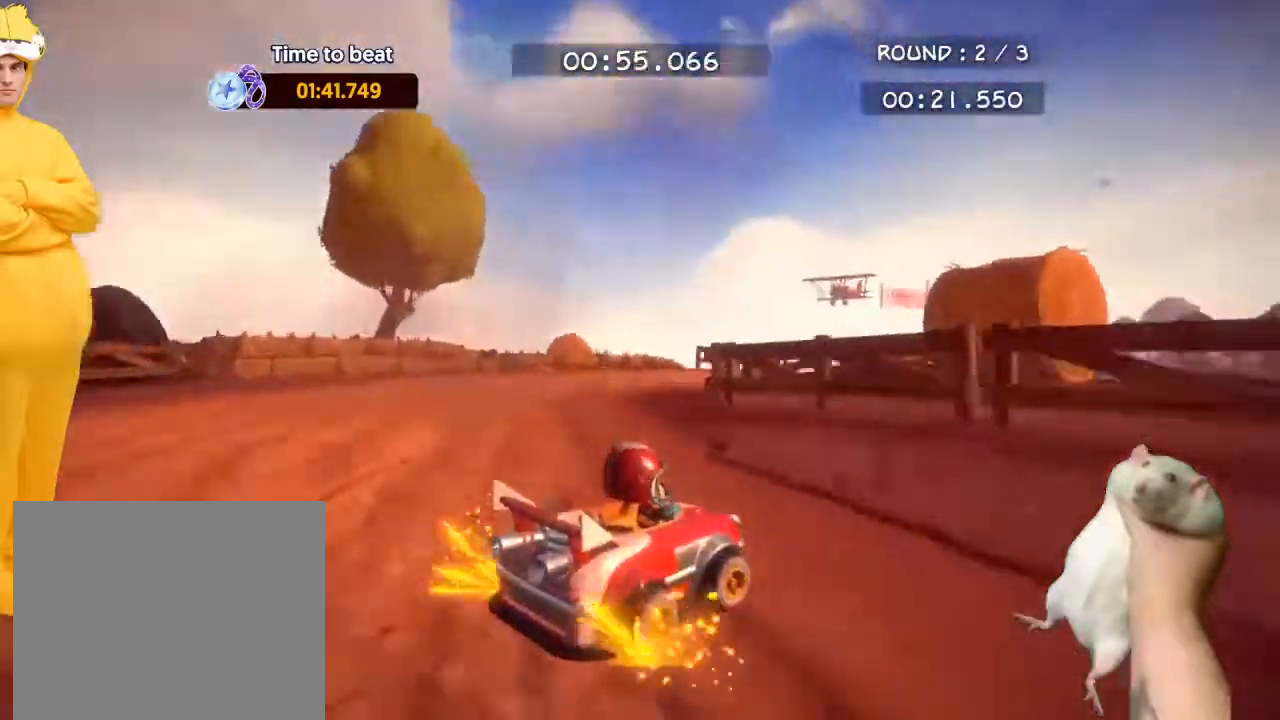
{"buttons": ["CROSS", "R2"], "left_stick": "right", "events": [[400, "left_stick", "right"]]}
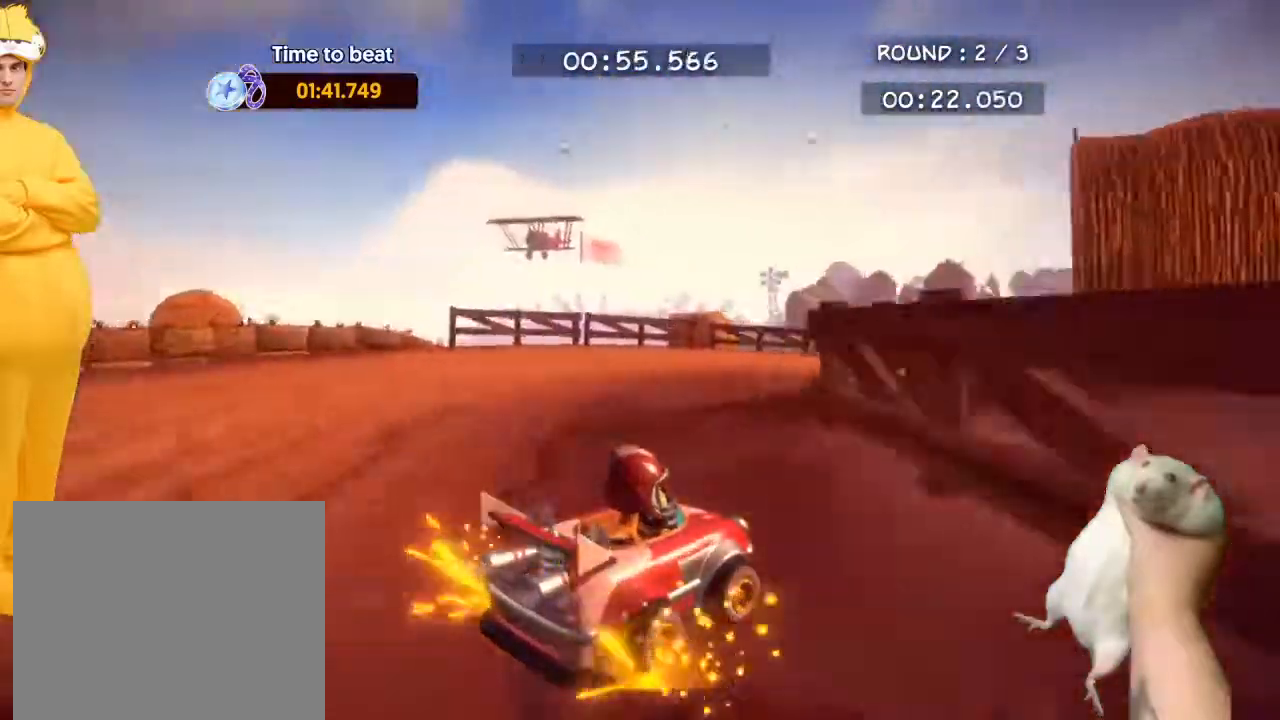
{"buttons": ["CROSS", "R2"], "left_stick": "right", "events": []}
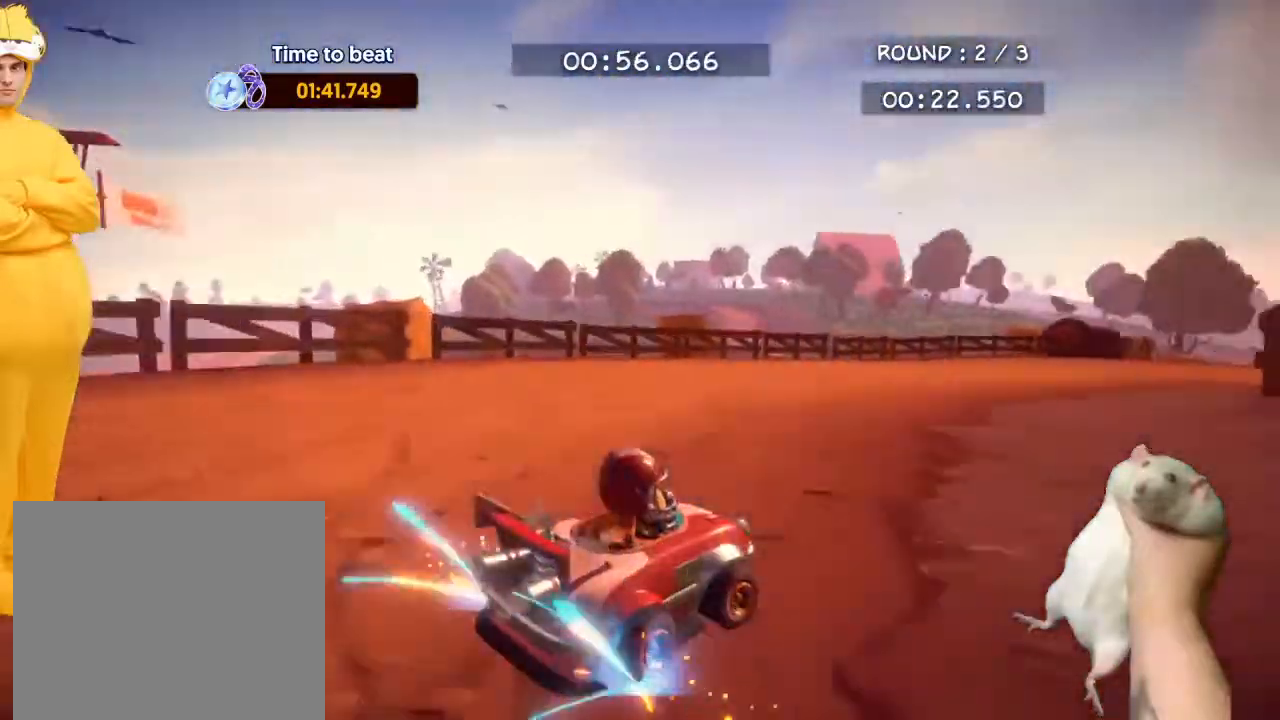
{"buttons": ["CROSS", "R2"], "left_stick": "right", "events": []}
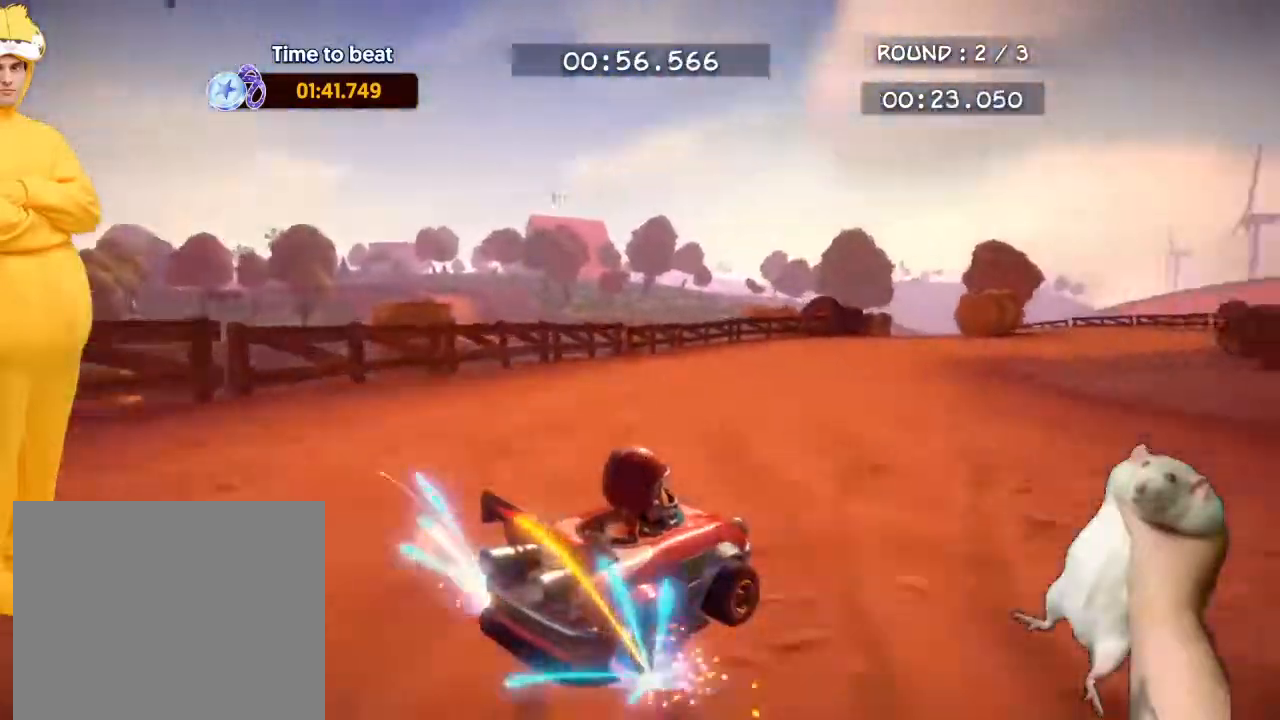
{"buttons": ["R2"], "left_stick": "up-right", "events": [[33, "left_stick", "up-right"], [100, "CROSS", "up"]]}
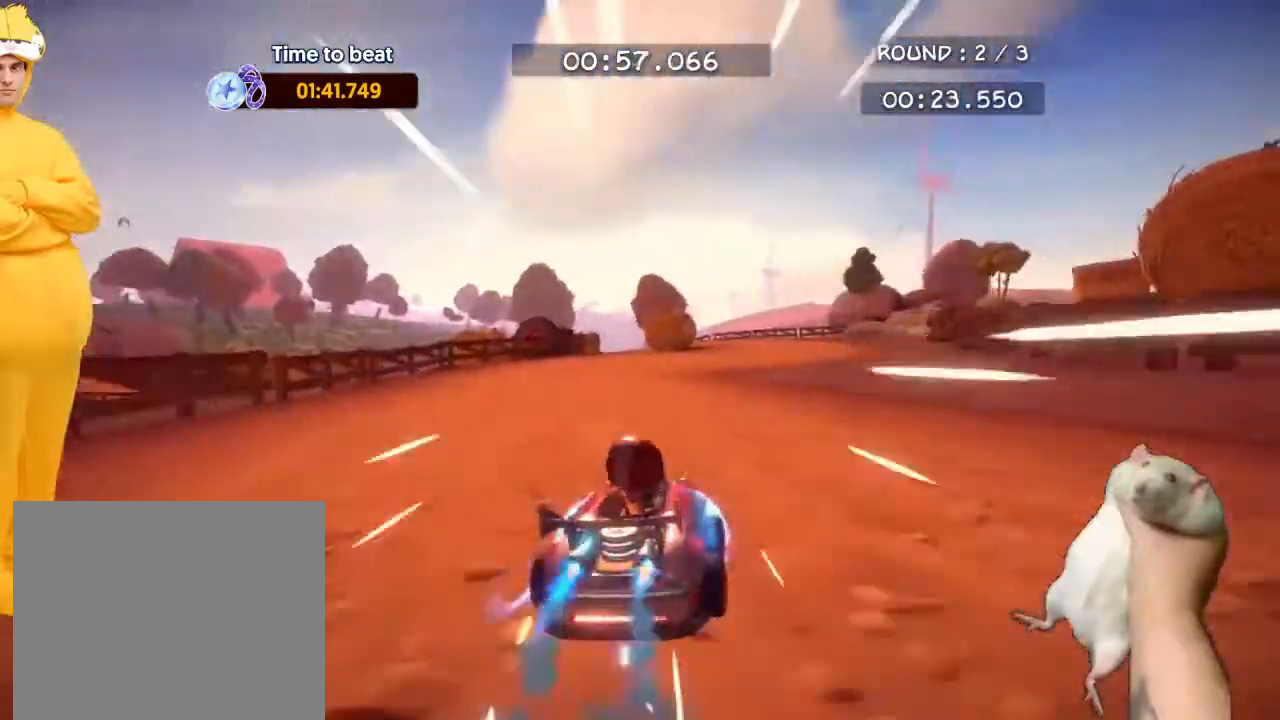
{"buttons": ["CROSS", "R2"], "left_stick": "up-left", "events": [[167, "left_stick", "up"], [200, "CROSS", "down"], [267, "left_stick", "up-left"]]}
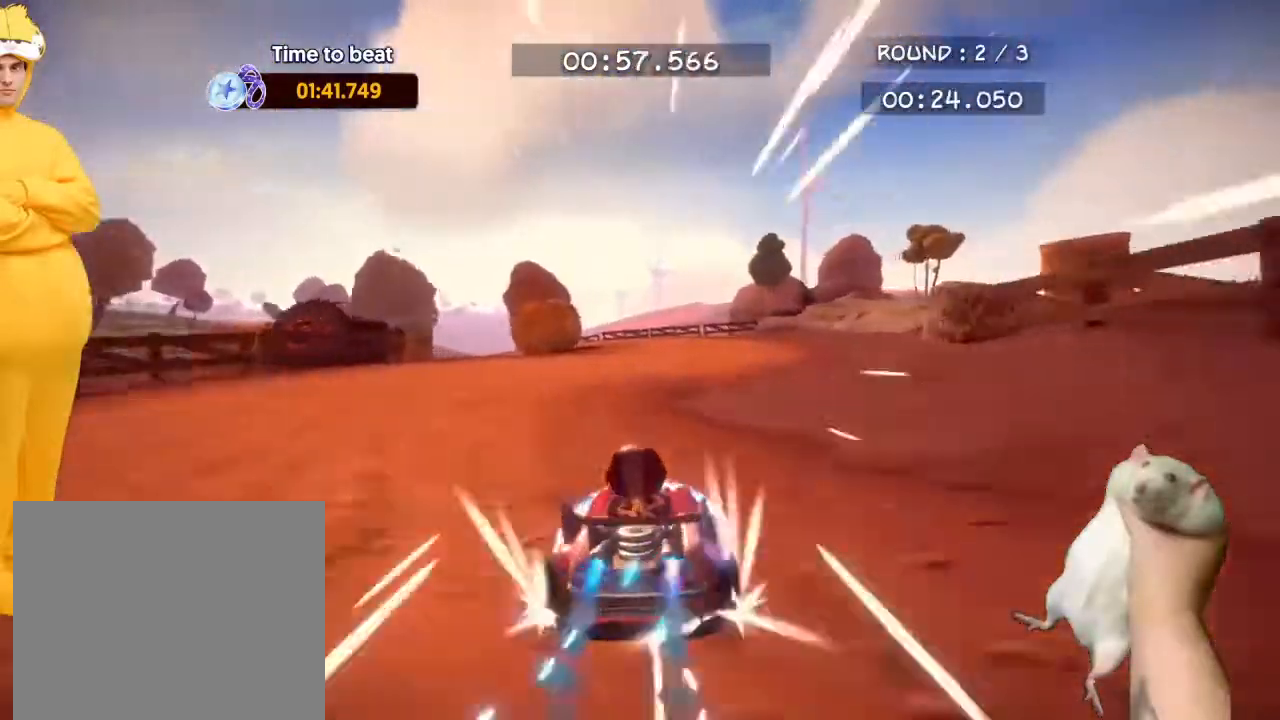
{"buttons": ["CROSS", "R2"], "left_stick": "up-left", "events": []}
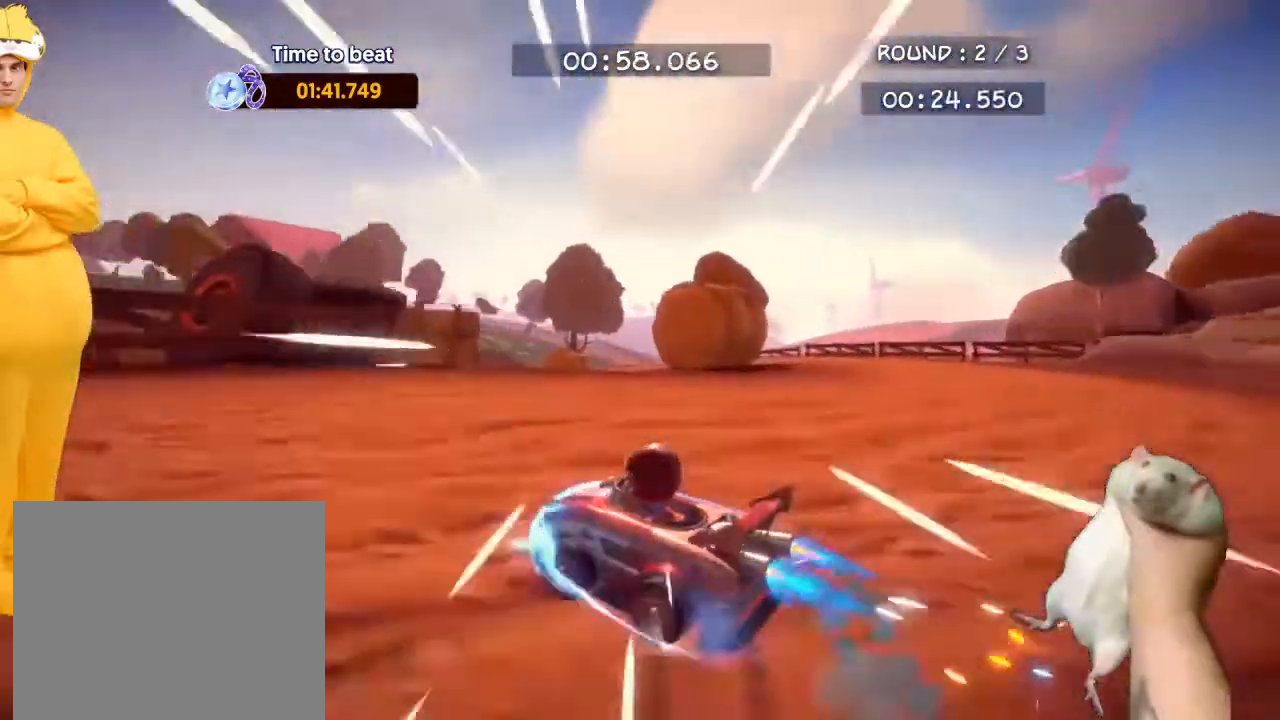
{"buttons": ["CROSS", "R2"], "left_stick": "left", "events": [[367, "left_stick", "left"]]}
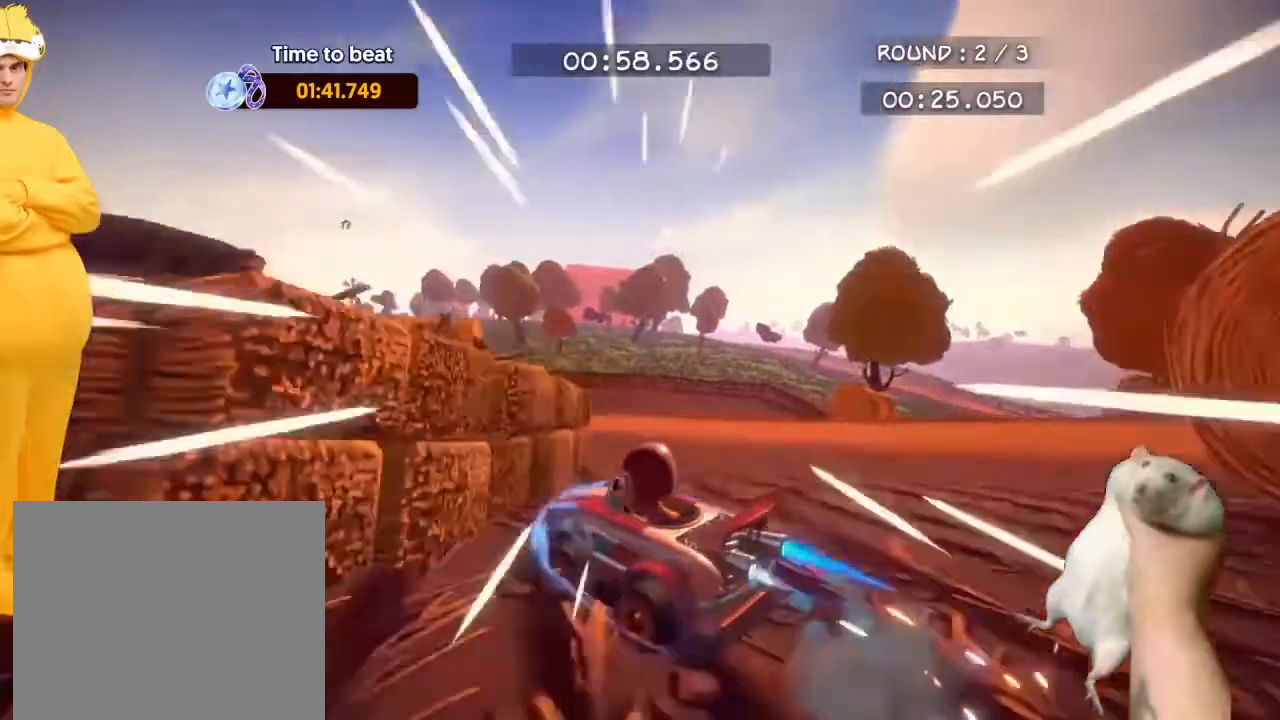
{"buttons": ["CROSS", "R2"], "left_stick": "up-left", "events": [[167, "left_stick", "up-left"]]}
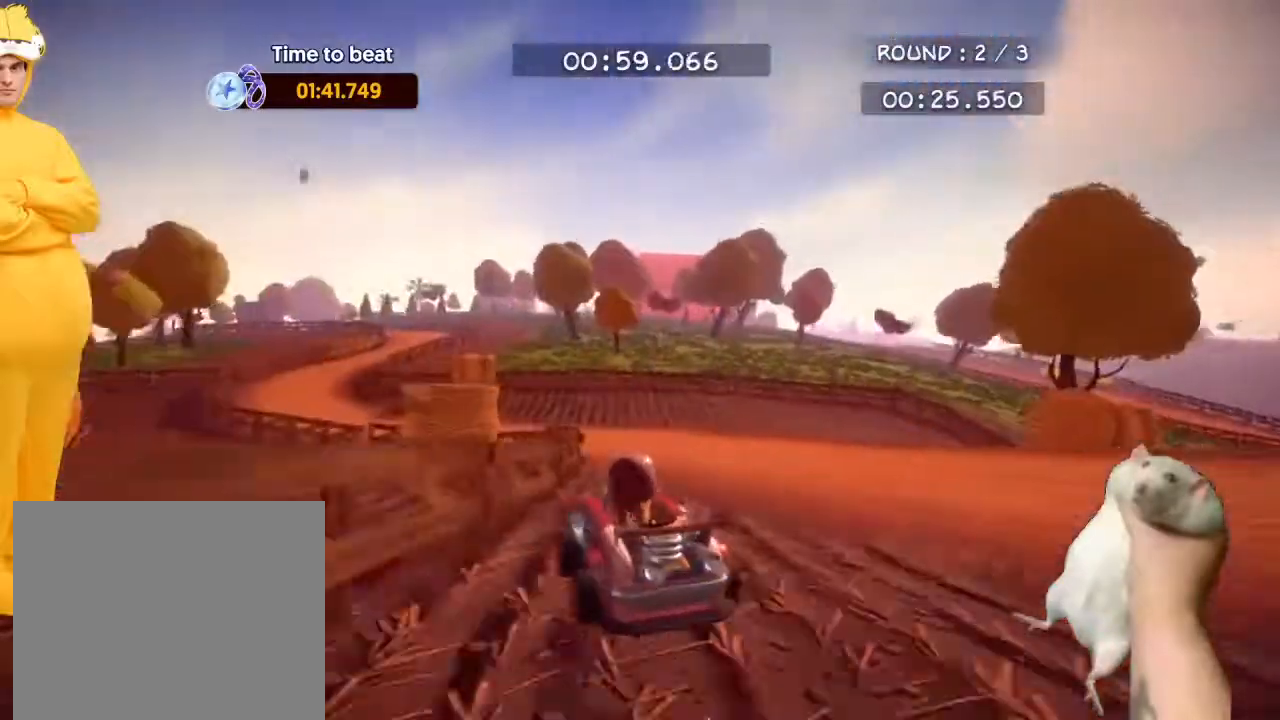
{"buttons": ["CROSS", "R2"], "left_stick": "up-left", "events": []}
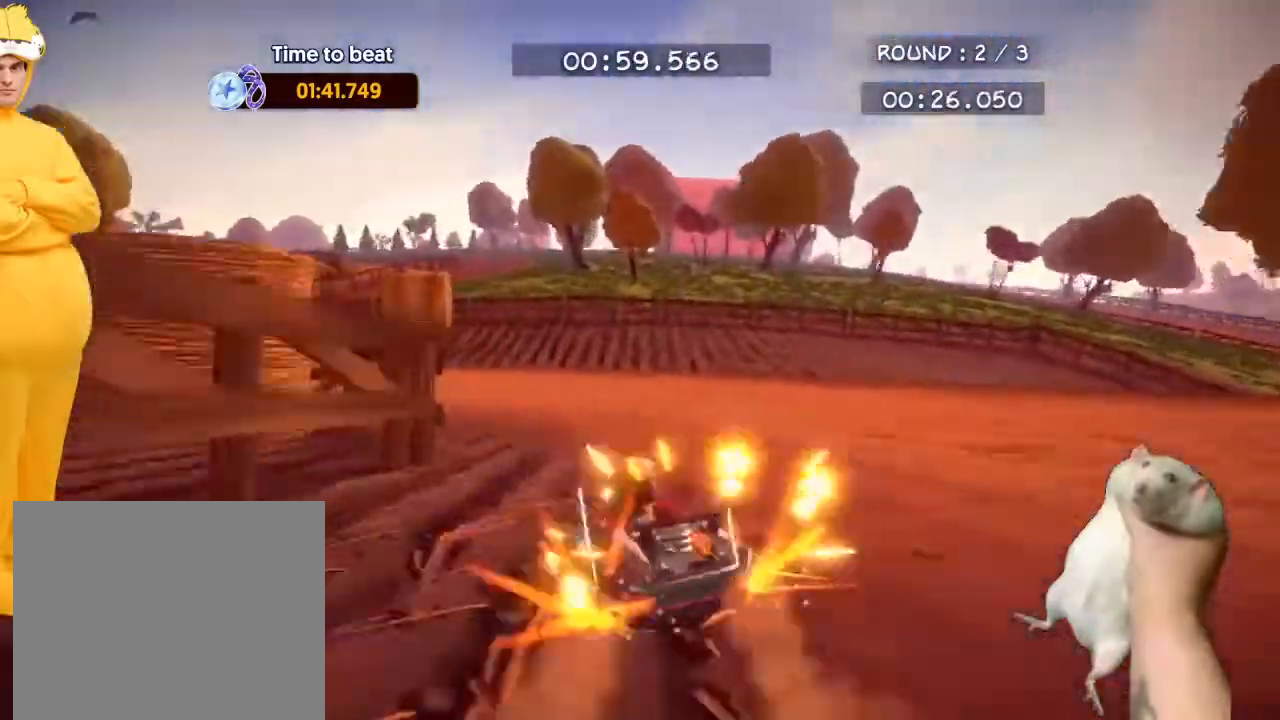
{"buttons": ["R2"], "left_stick": "up-left", "events": [[133, "CROSS", "up"]]}
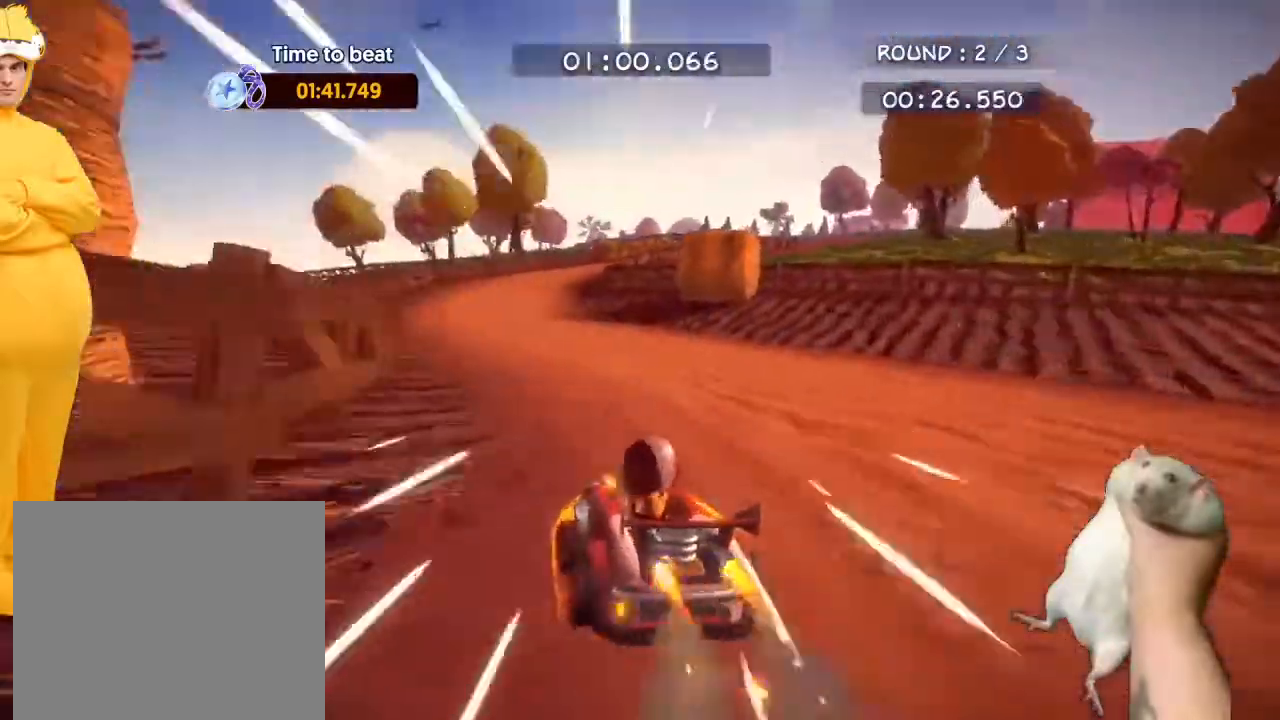
{"buttons": ["CROSS", "R2"], "left_stick": "right", "events": [[200, "CROSS", "down"], [233, "left_stick", "up-right"], [300, "left_stick", "right"]]}